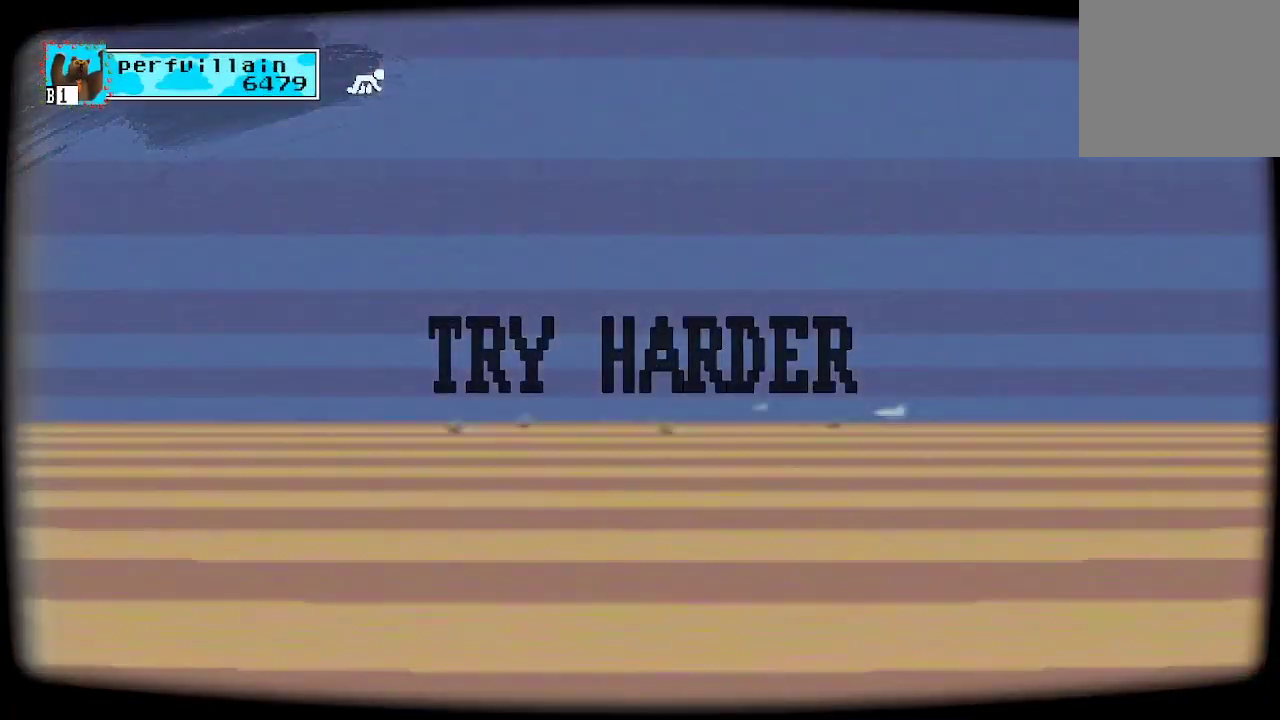
Gameplay with a controller (Xbox layout); each line is a JSON object with the inputs held at the frame after it. "events" lists button and stick changes between this image and that frame as [ms after this image, input, new state], when the widget could be followed in between.
{"buttons": [], "left_stick": "center", "right_stick": "center", "events": [[300, "A", "down"], [500, "A", "up"]]}
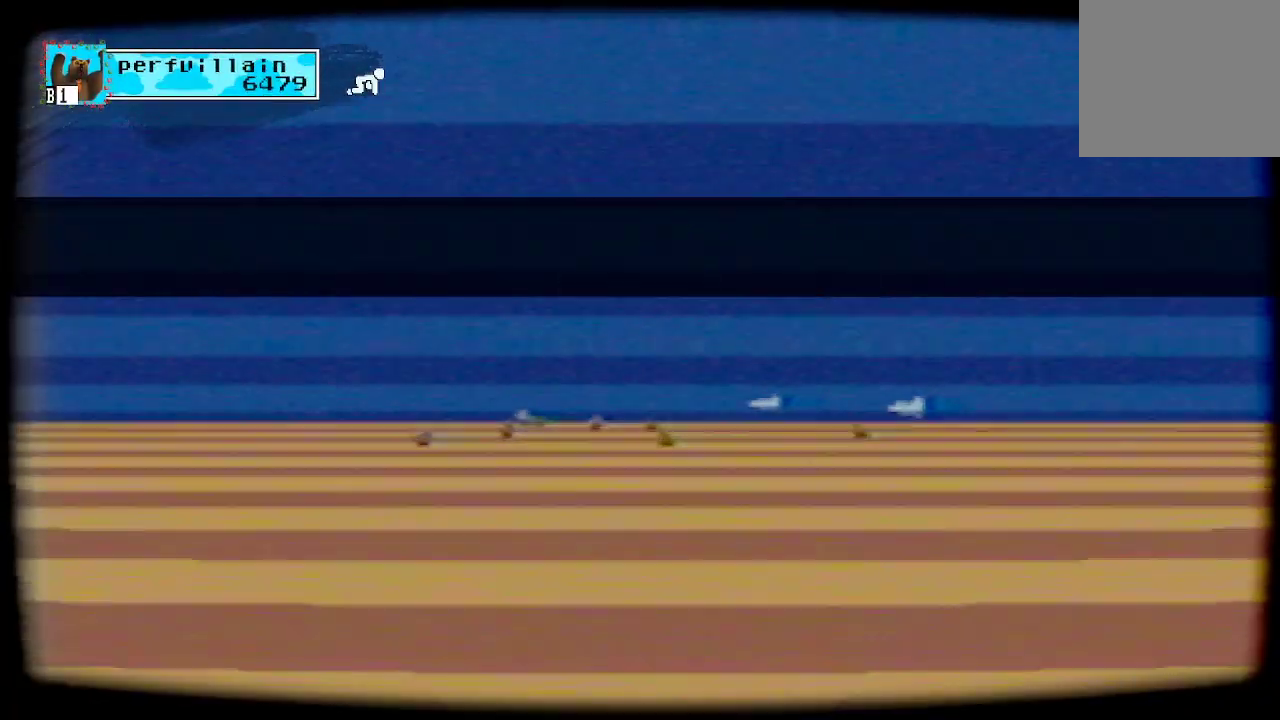
{"buttons": [], "left_stick": "center", "right_stick": "center", "events": []}
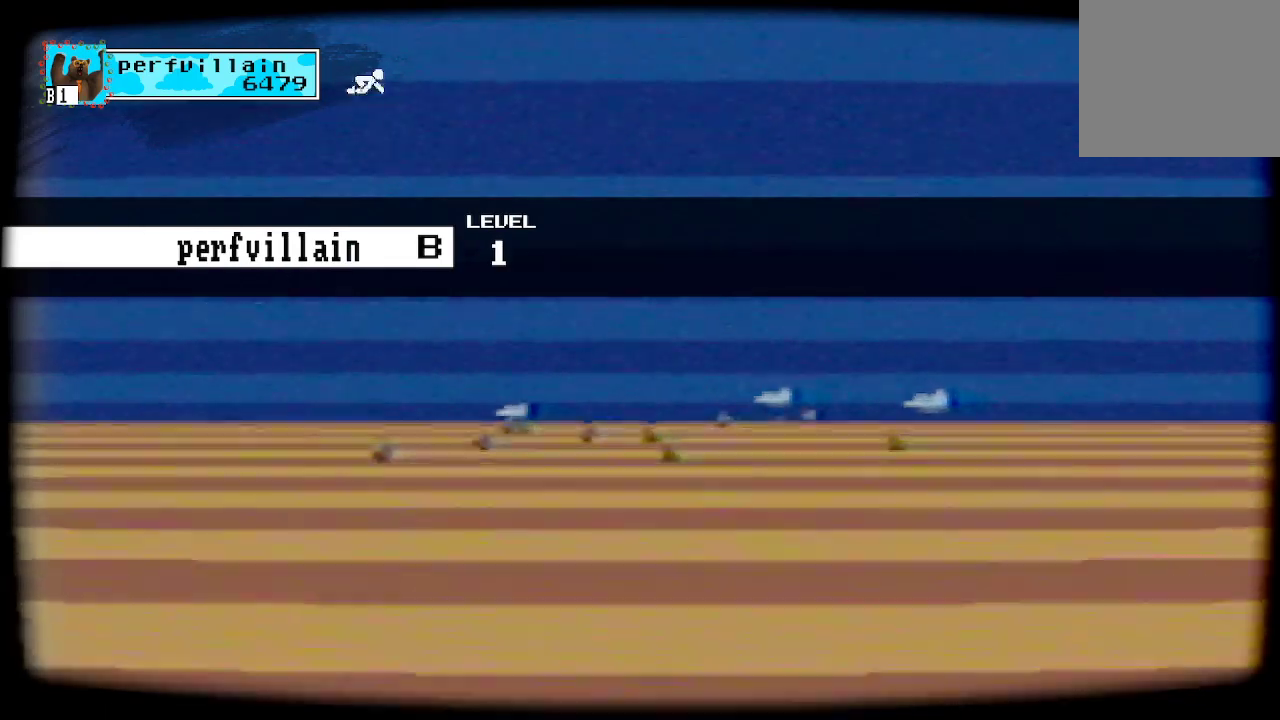
{"buttons": ["A"], "left_stick": "center", "right_stick": "center", "events": [[400, "A", "down"]]}
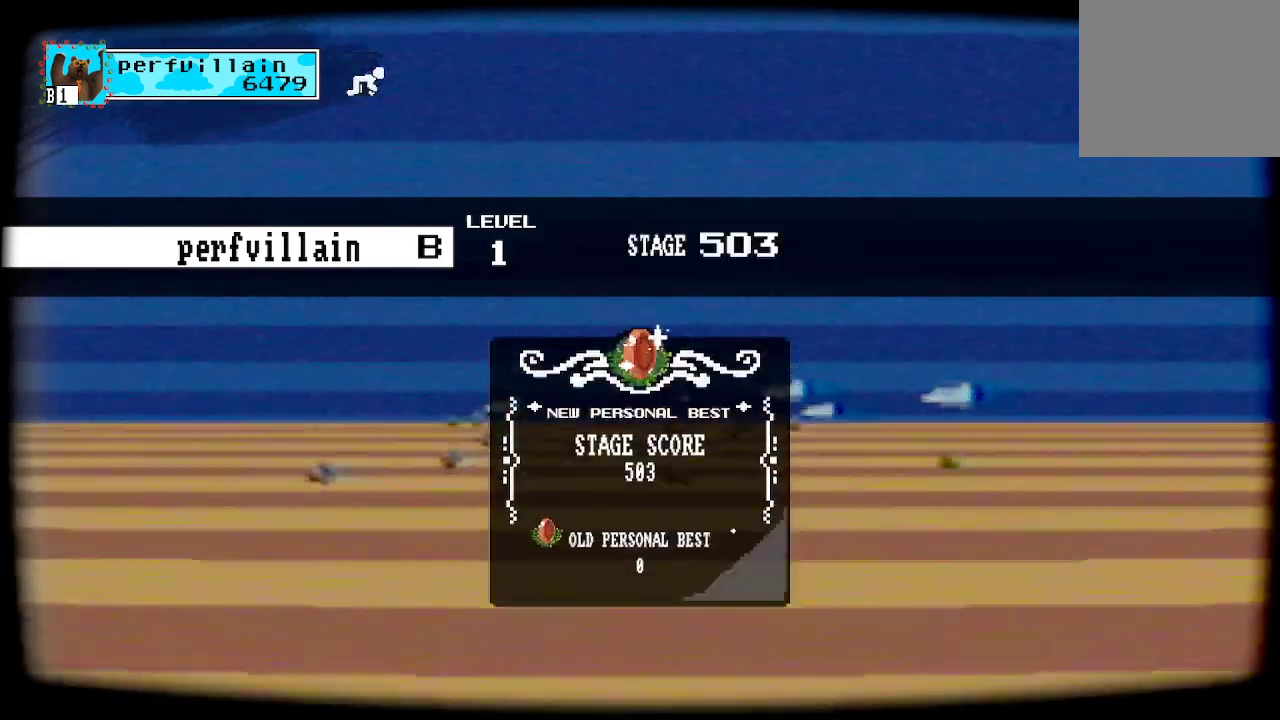
{"buttons": [], "left_stick": "center", "right_stick": "center", "events": [[33, "A", "up"]]}
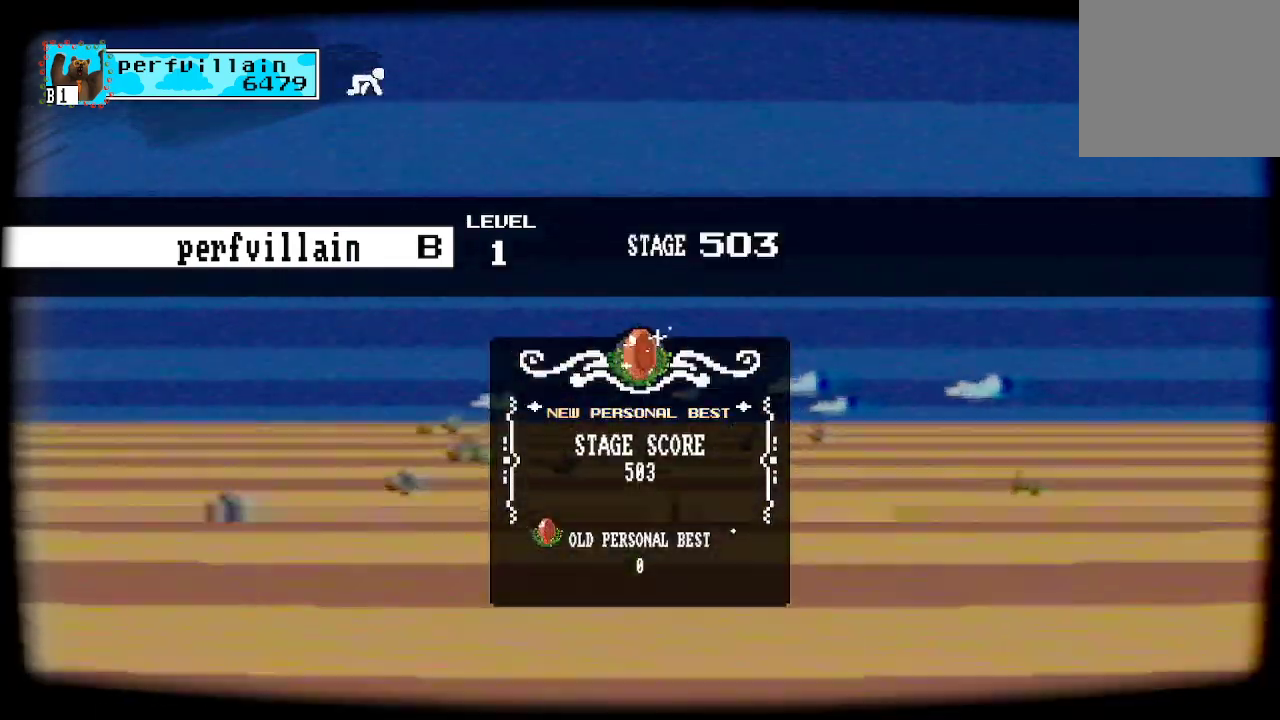
{"buttons": [], "left_stick": "center", "right_stick": "center", "events": []}
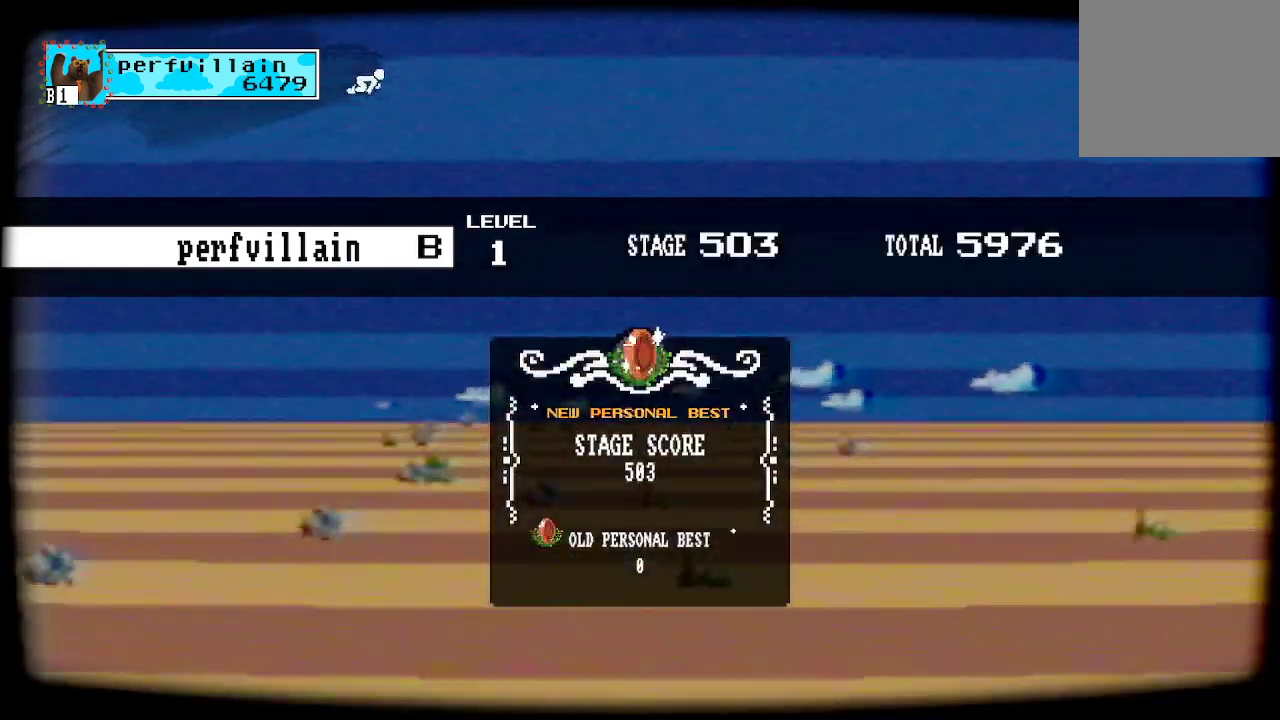
{"buttons": [], "left_stick": "center", "right_stick": "center", "events": []}
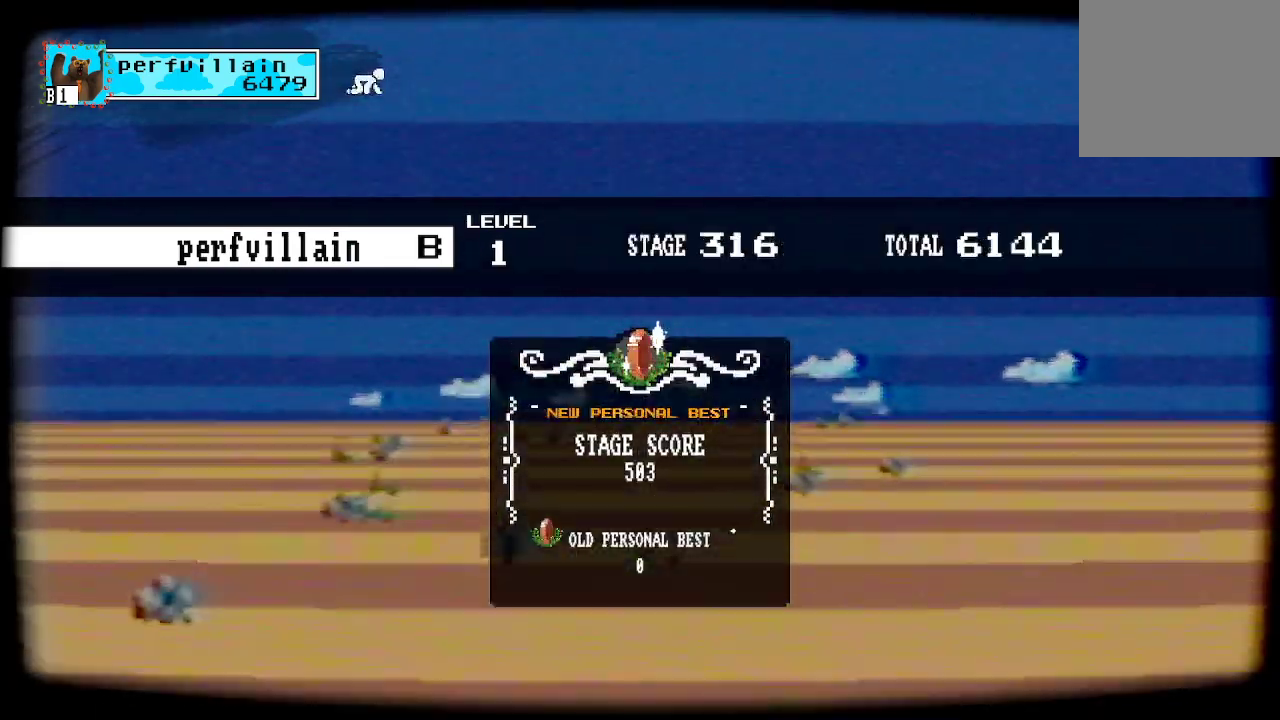
{"buttons": [], "left_stick": "center", "right_stick": "center", "events": []}
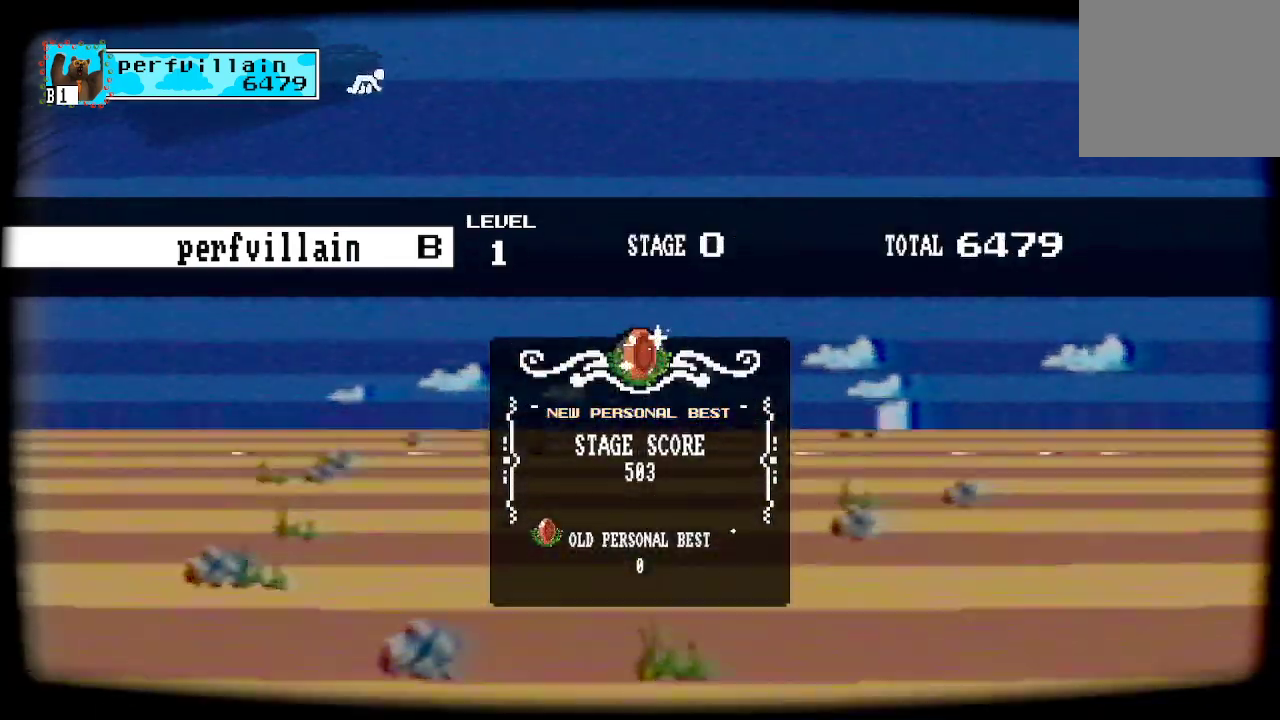
{"buttons": ["A"], "left_stick": "center", "right_stick": "center", "events": [[400, "A", "down"]]}
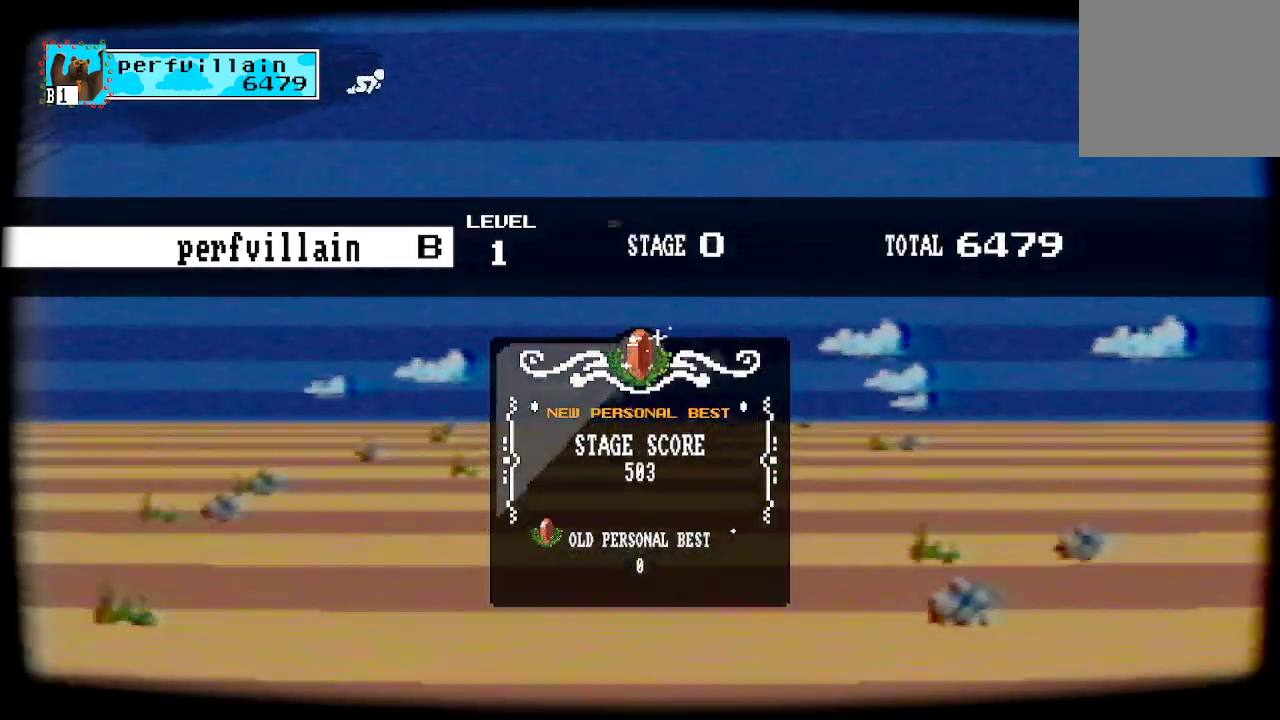
{"buttons": [], "left_stick": "center", "right_stick": "center", "events": [[67, "A", "up"]]}
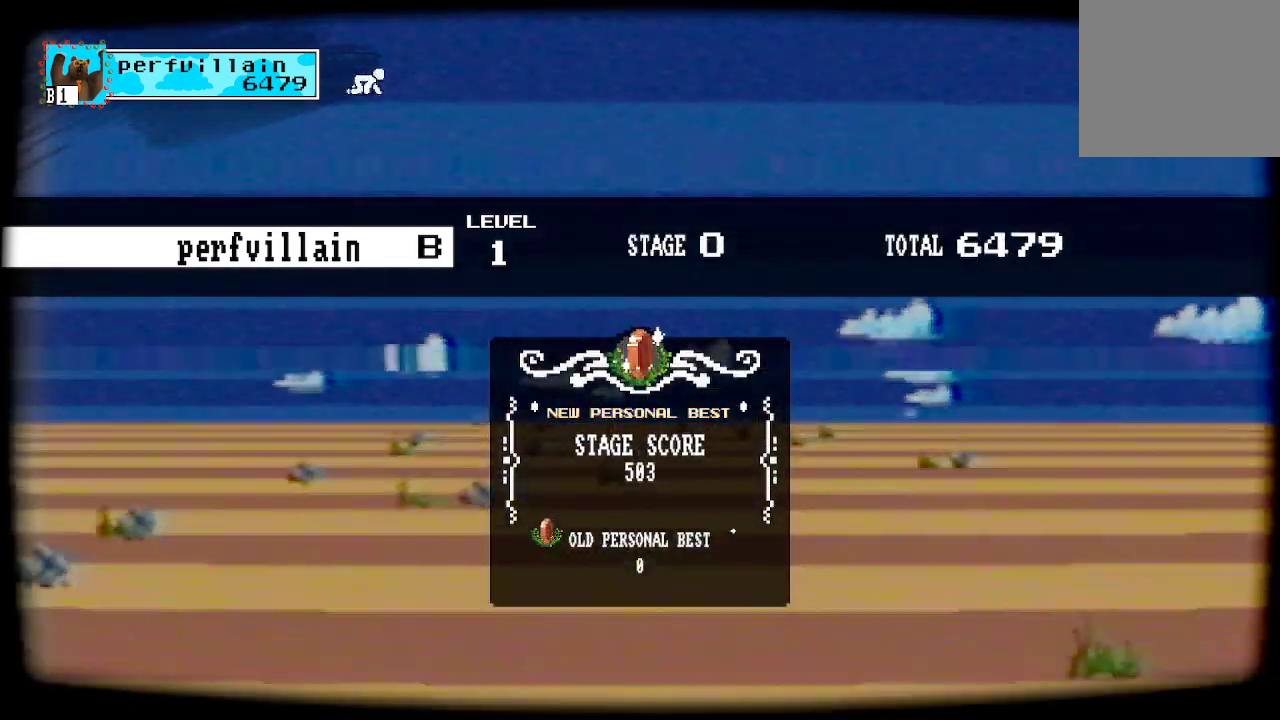
{"buttons": [], "left_stick": "center", "right_stick": "center", "events": []}
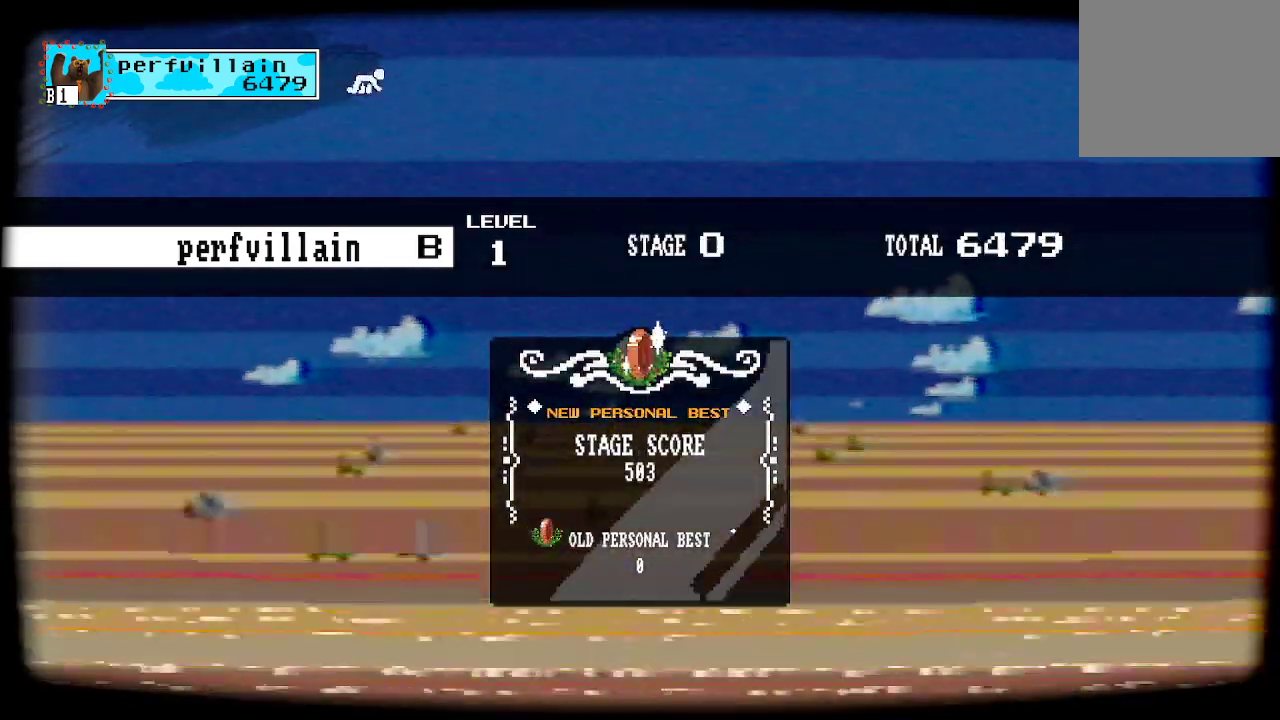
{"buttons": [], "left_stick": "center", "right_stick": "center", "events": []}
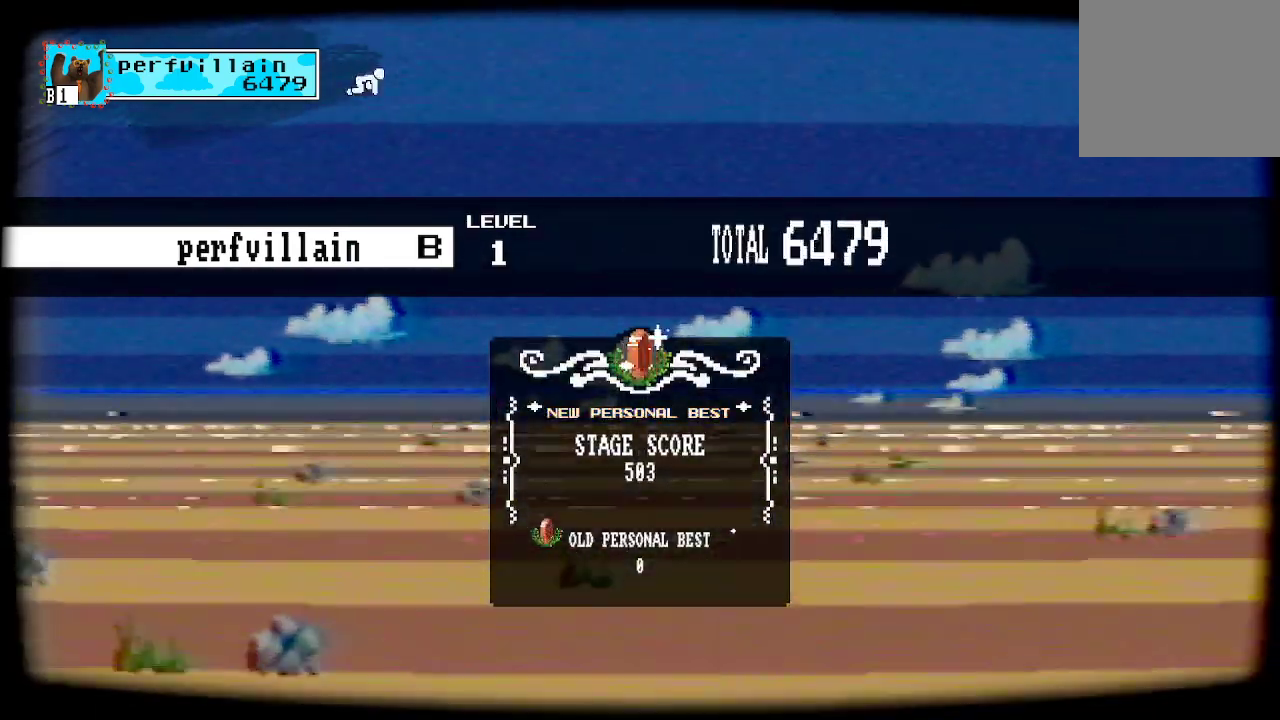
{"buttons": [], "left_stick": "center", "right_stick": "center", "events": []}
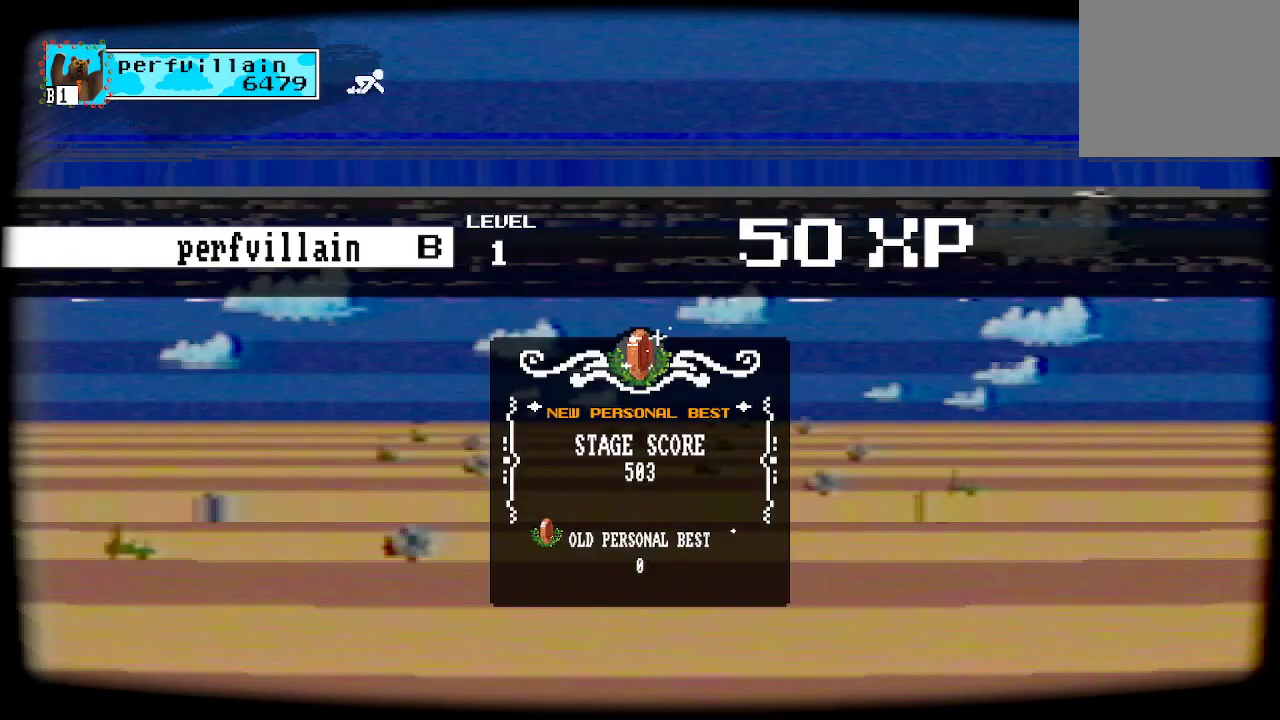
{"buttons": [], "left_stick": "center", "right_stick": "center", "events": []}
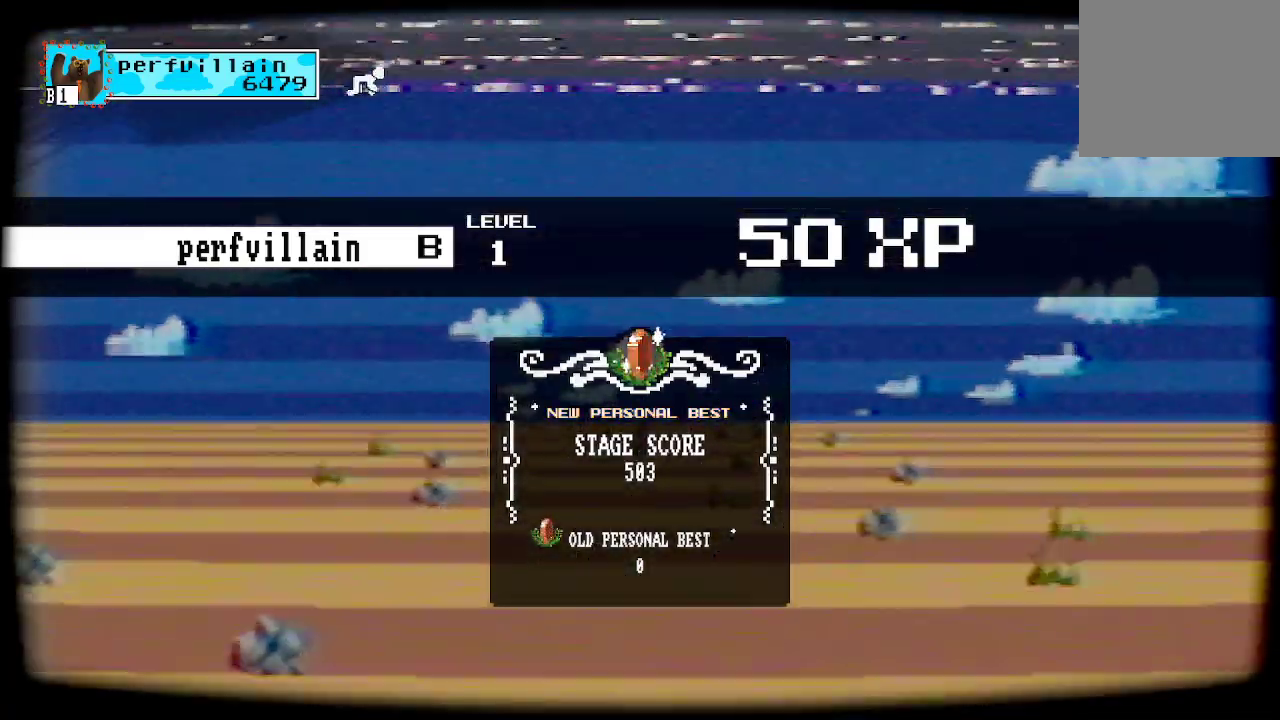
{"buttons": [], "left_stick": "center", "right_stick": "center", "events": []}
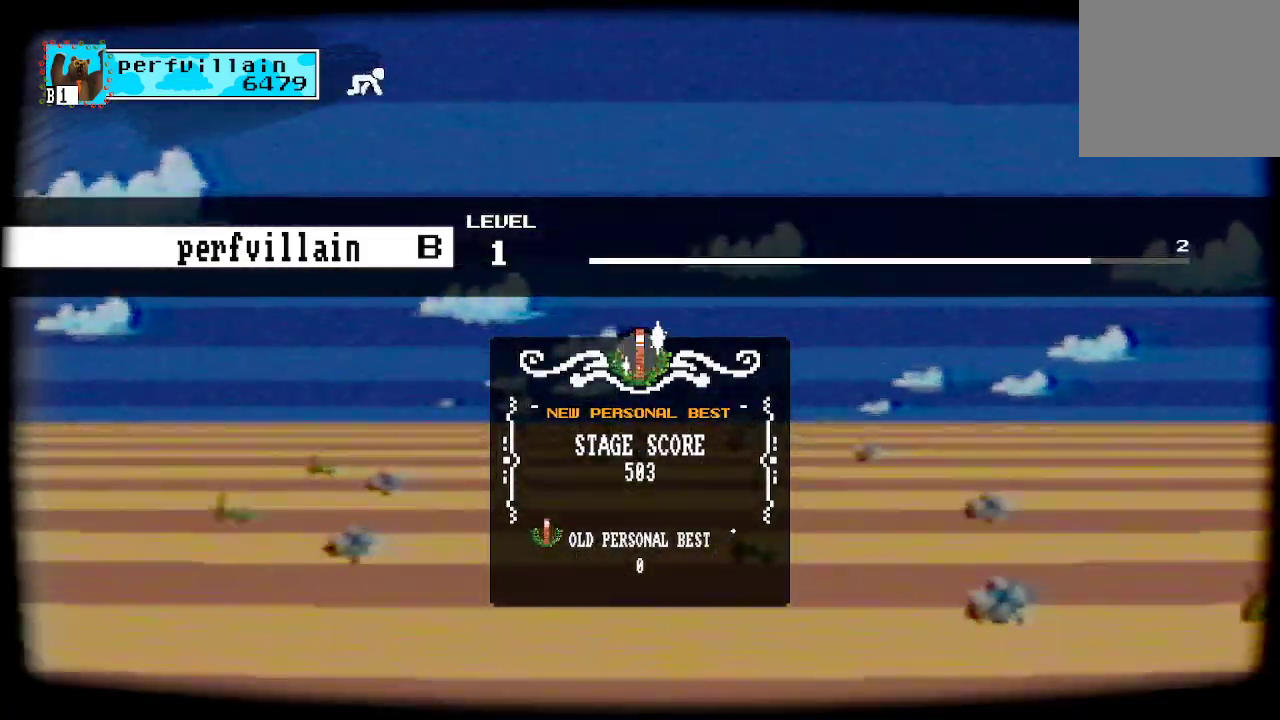
{"buttons": [], "left_stick": "center", "right_stick": "center", "events": []}
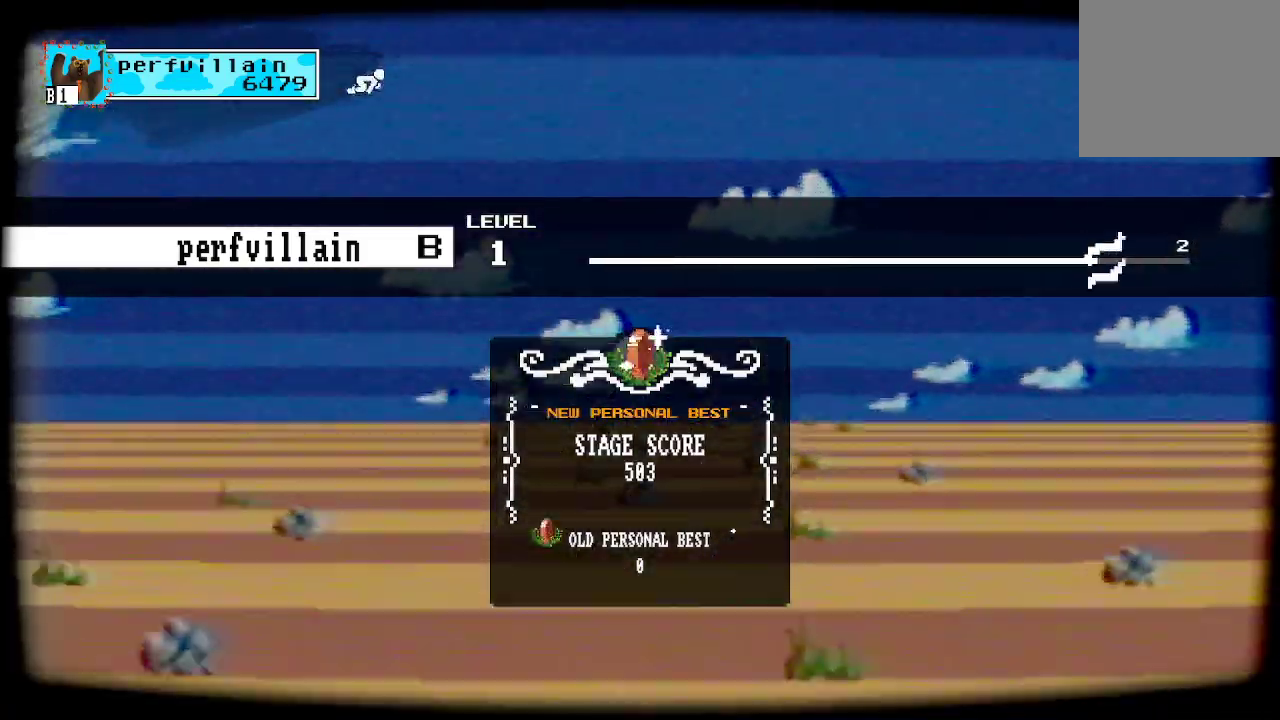
{"buttons": [], "left_stick": "center", "right_stick": "center", "events": []}
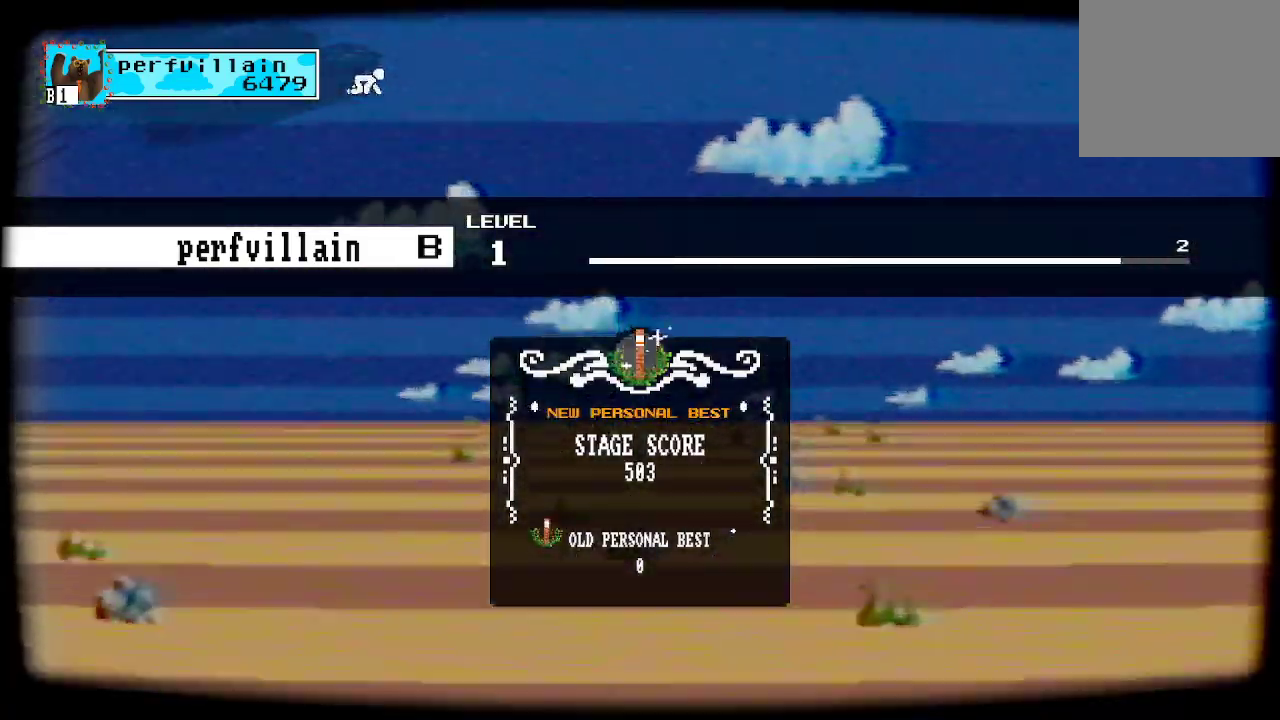
{"buttons": ["A"], "left_stick": "center", "right_stick": "center", "events": [[500, "A", "down"]]}
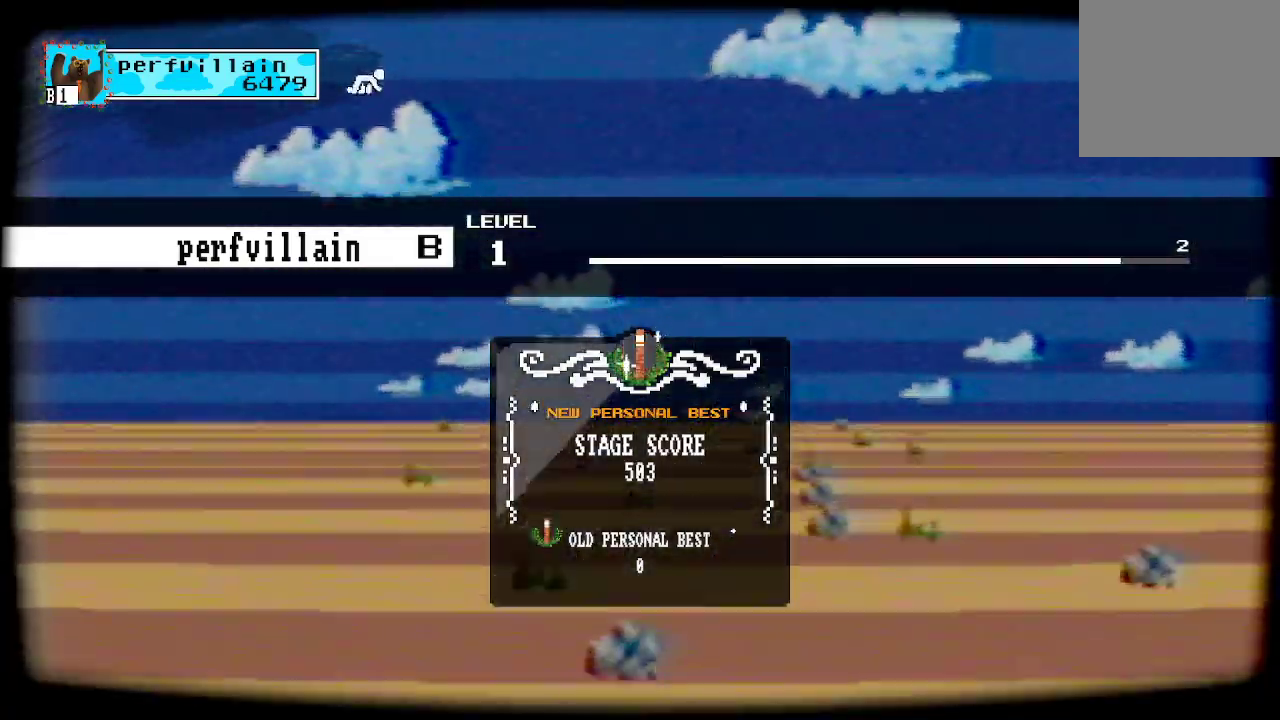
{"buttons": [], "left_stick": "center", "right_stick": "center", "events": [[133, "A", "up"]]}
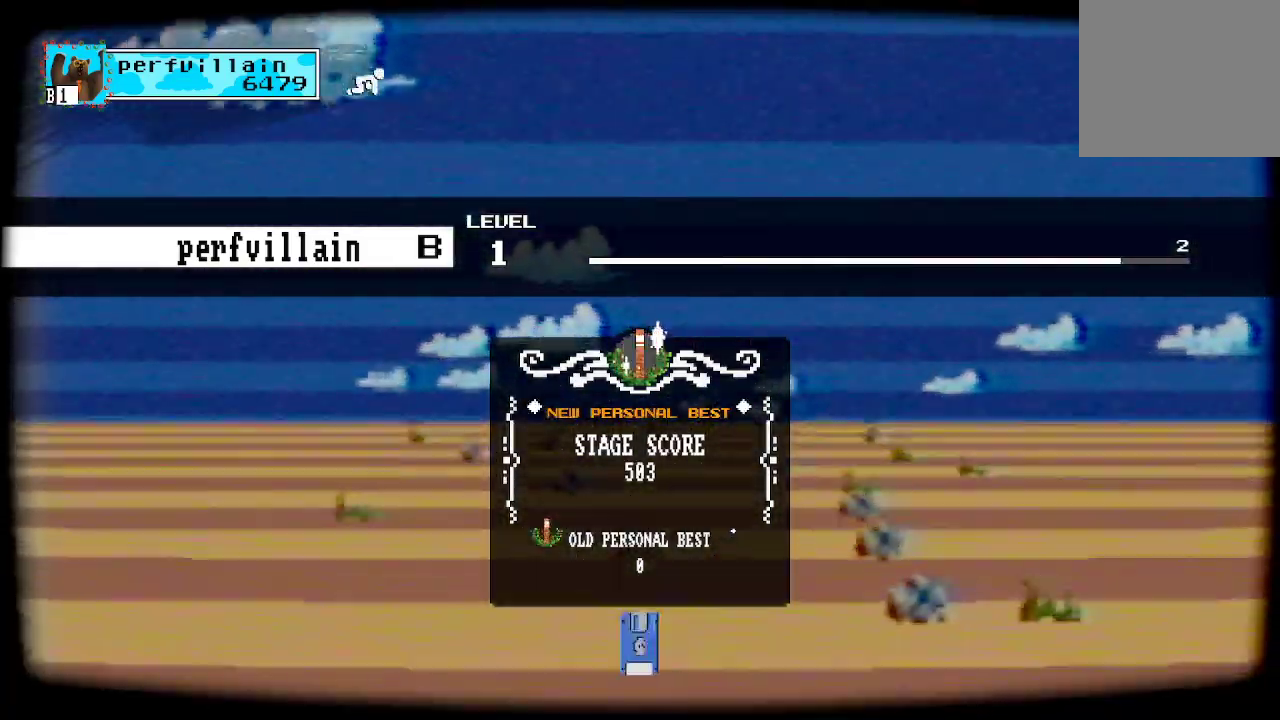
{"buttons": [], "left_stick": "center", "right_stick": "center", "events": []}
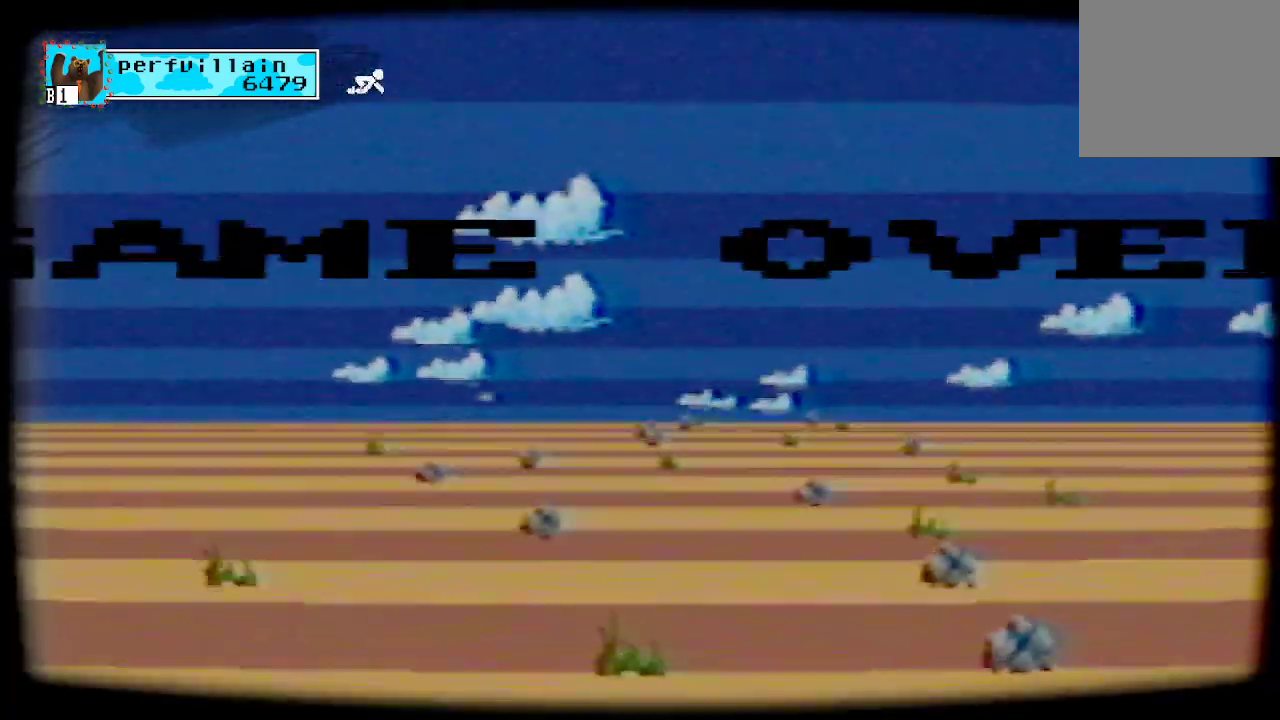
{"buttons": [], "left_stick": "center", "right_stick": "center", "events": []}
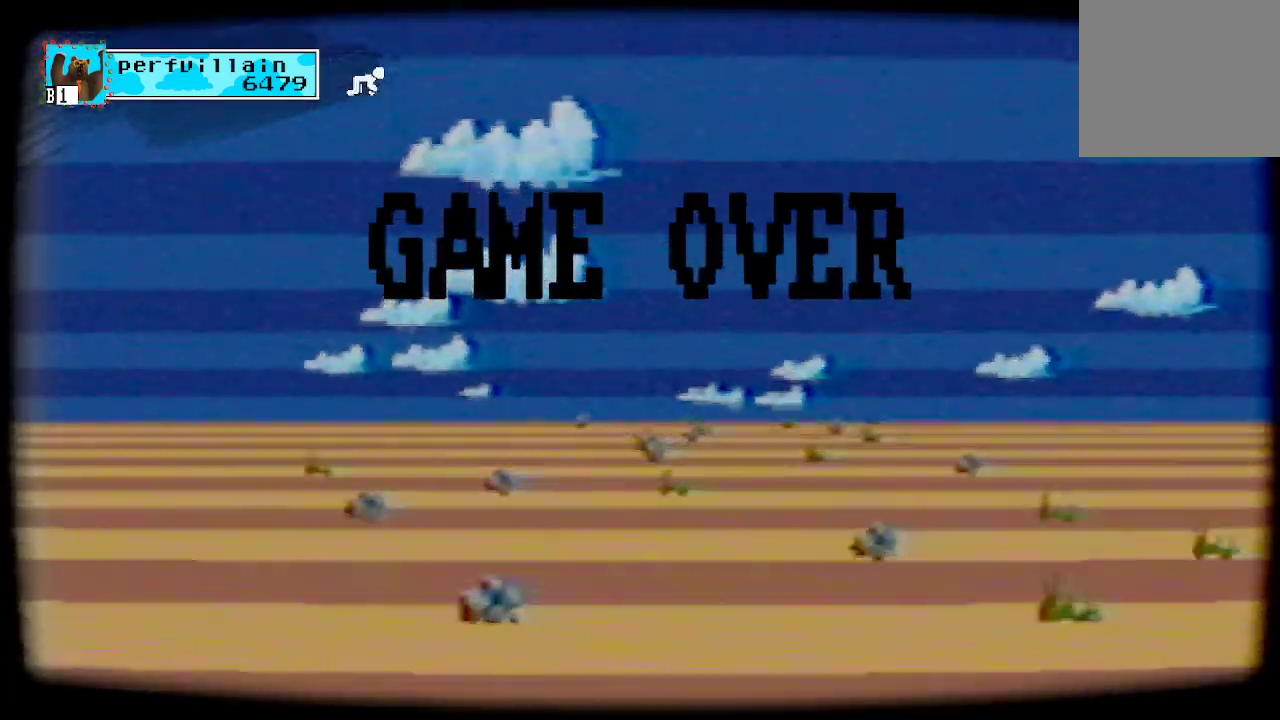
{"buttons": [], "left_stick": "center", "right_stick": "center", "events": [[367, "A", "down"], [467, "A", "up"]]}